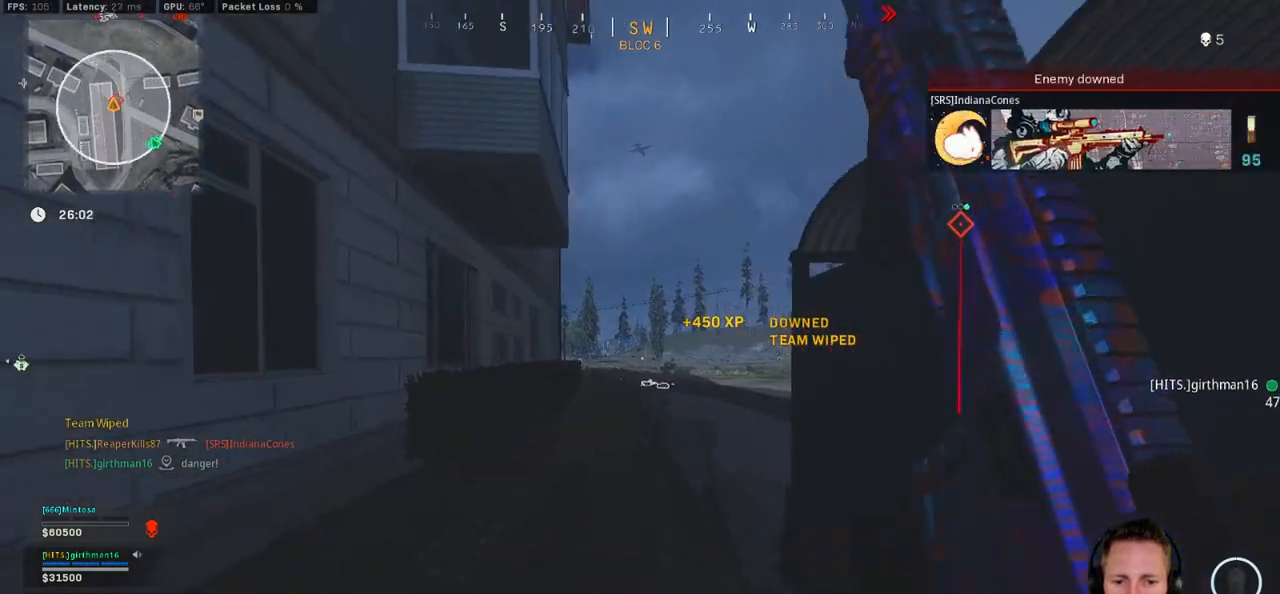
Gameplay with keyboard and mouse; each line is a JSON object with the keys and mouse buttons held at the frame after it. "events" lists presses ("down") and releases ("up") of "1", "2", "3", "4", "5", "a", "alt", "b", "c", "ctrl", "d", "e", "f", "g", "q", "r", "s", "shift", "space", "t", "tab", "v", "w", "x", "z", "mouse_left", "mouse_wheel", "mouse_right", "mouse_mb4" and "mouse_mb5" between this image and that frame as [ms after this image, input, new state], when the widget could be followed in between. "mouse_left", "mouse_wheel", "mouse_right", "mouse_mb4", "mouse_mb5" = the "left", "wheel", "right", "mb4", "mb5" buttons of the "mouse" list. No other keys are recorded. "wheel" means that the mouse wheel is clicked or scrolled. Mouse movement is not recorded.
{"keys": ["d", "shift", "w"], "mouse": [], "events": [[150, "shift", "up"], [150, "space", "down"], [300, "d", "down"], [317, "shift", "down"], [317, "space", "up"]]}
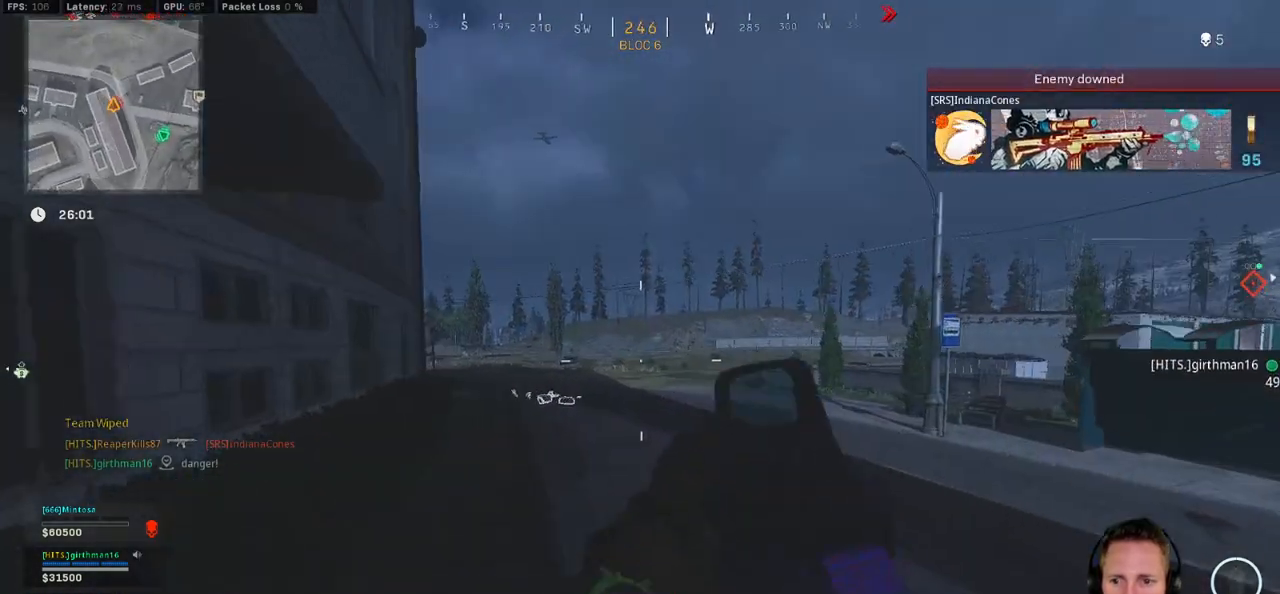
{"keys": ["shift", "w"], "mouse": [], "events": [[100, "mouse_wheel", "down"], [150, "mouse_wheel", "up"], [317, "d", "up"], [417, "mouse_wheel", "down"], [434, "mouse_wheel", "up"]]}
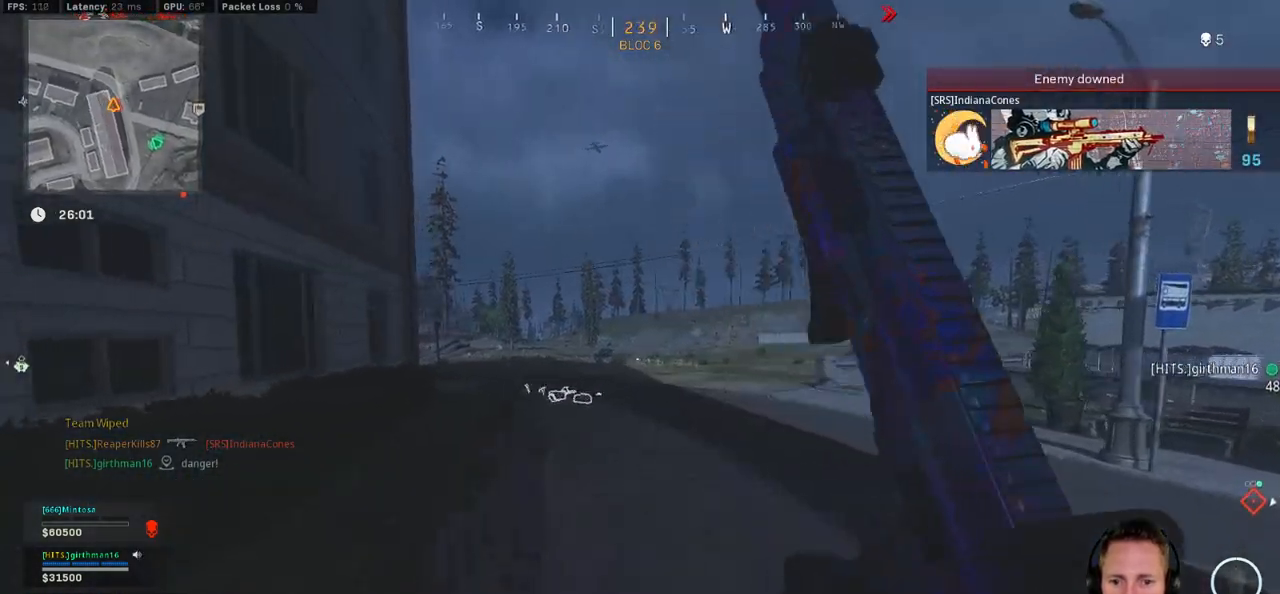
{"keys": ["shift", "w"], "mouse": [], "events": [[300, "e", "down"], [434, "e", "up"]]}
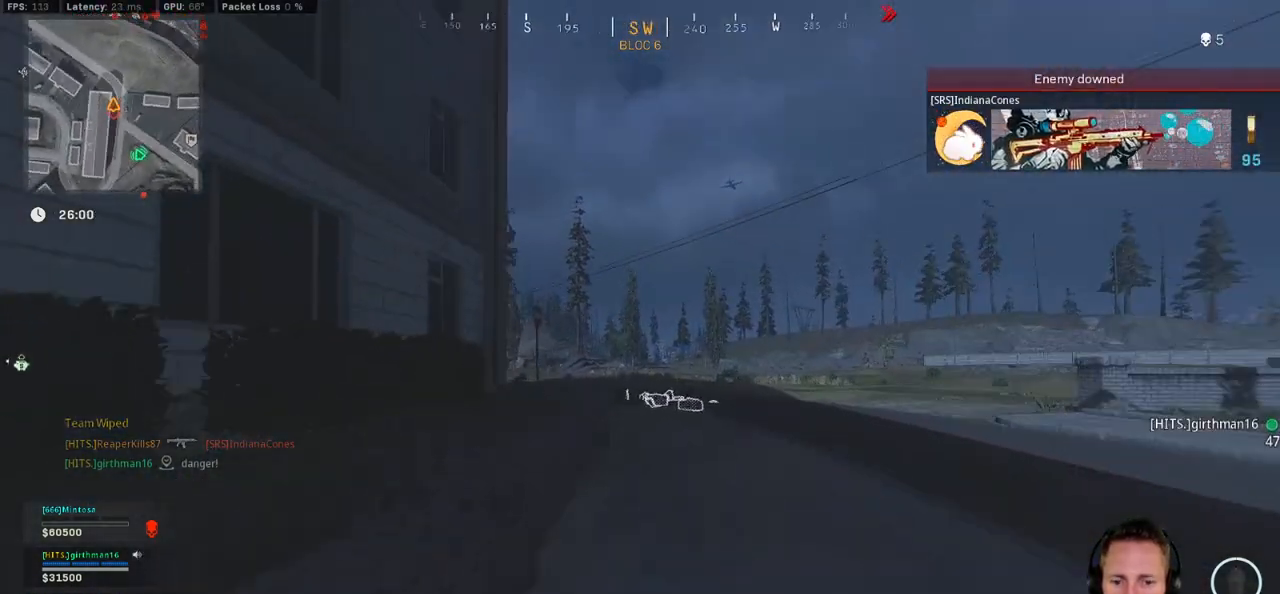
{"keys": ["shift", "w"], "mouse": [], "events": [[67, "r", "down"], [150, "r", "up"], [250, "r", "down"], [334, "r", "up"], [400, "r", "down"], [484, "r", "up"]]}
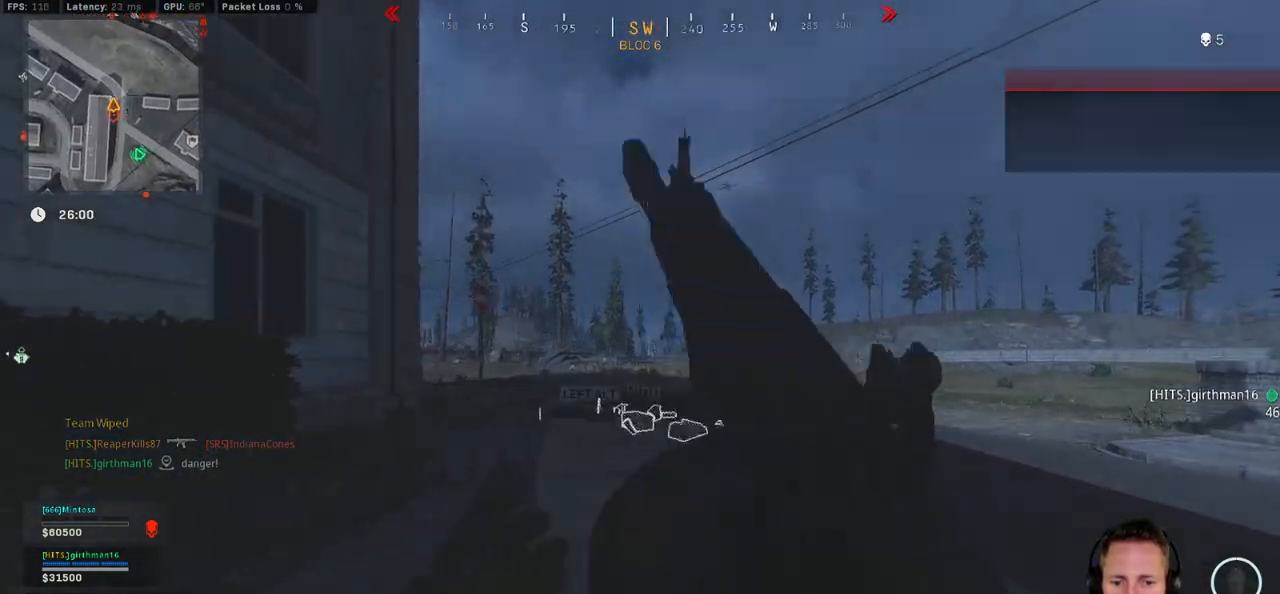
{"keys": ["d", "w"], "mouse": [], "events": [[67, "r", "down"], [167, "r", "up"], [450, "d", "down"], [450, "shift", "up"]]}
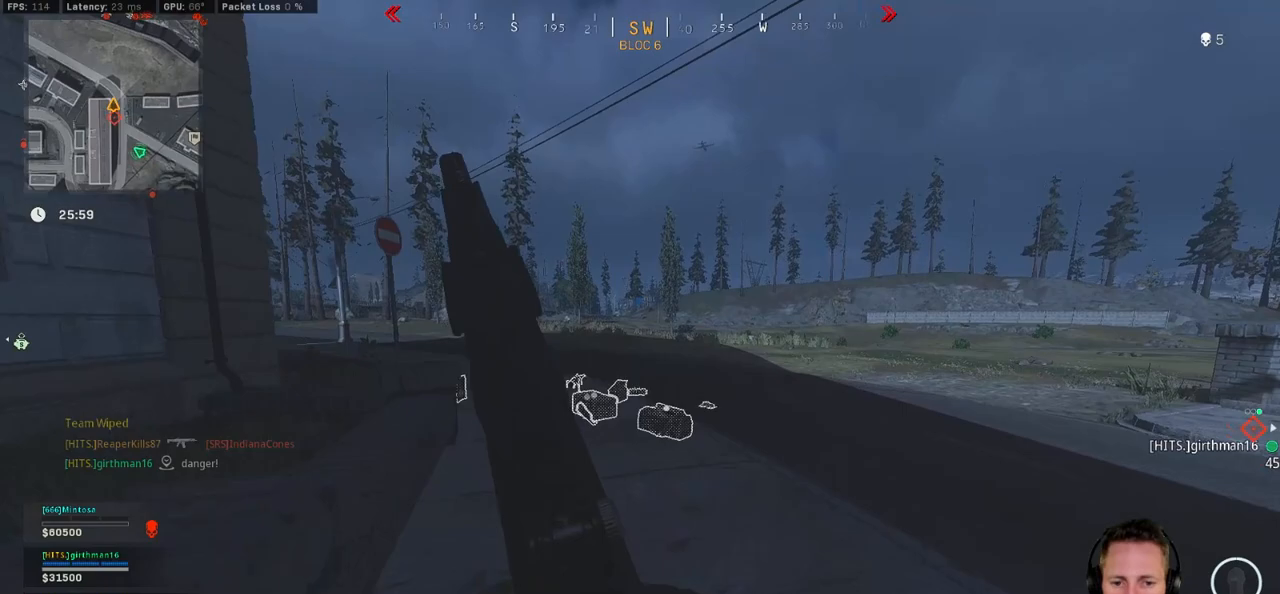
{"keys": ["w"], "mouse": [], "events": [[250, "d", "up"]]}
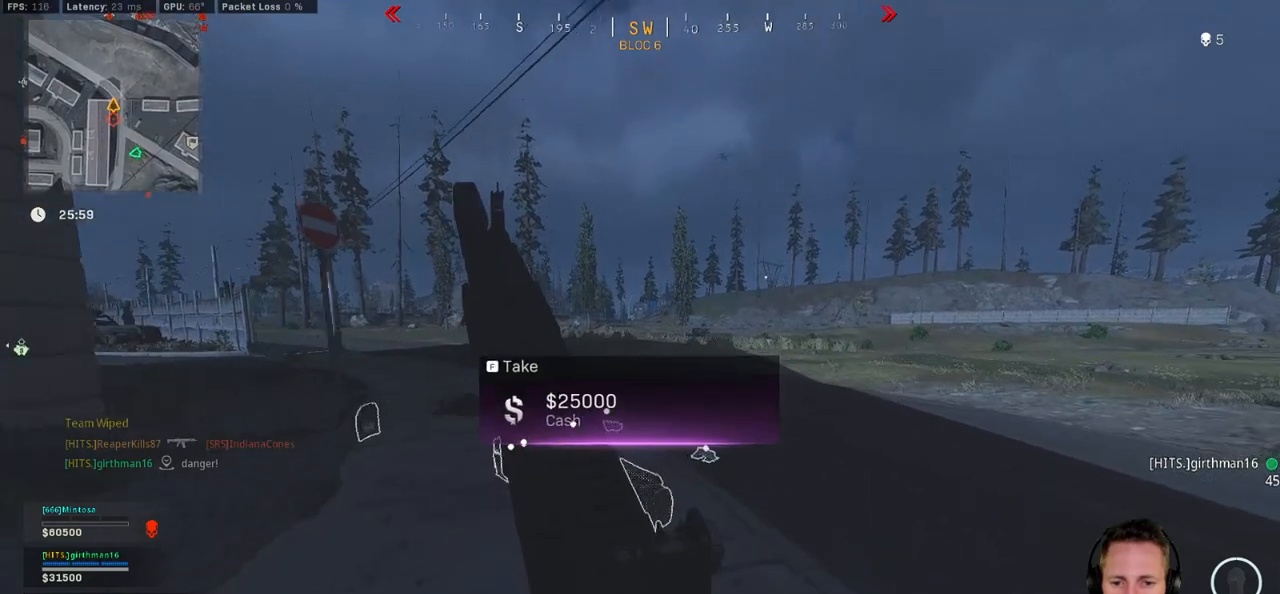
{"keys": ["w"], "mouse": [], "events": []}
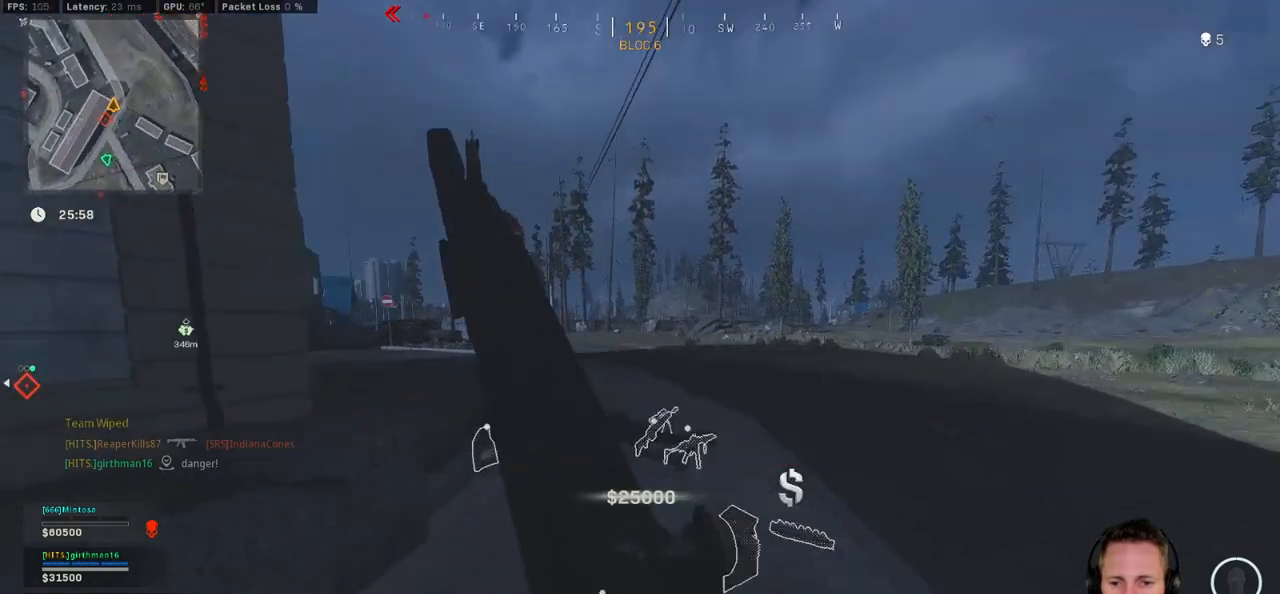
{"keys": ["w"], "mouse": [], "events": [[250, "a", "down"], [400, "a", "up"]]}
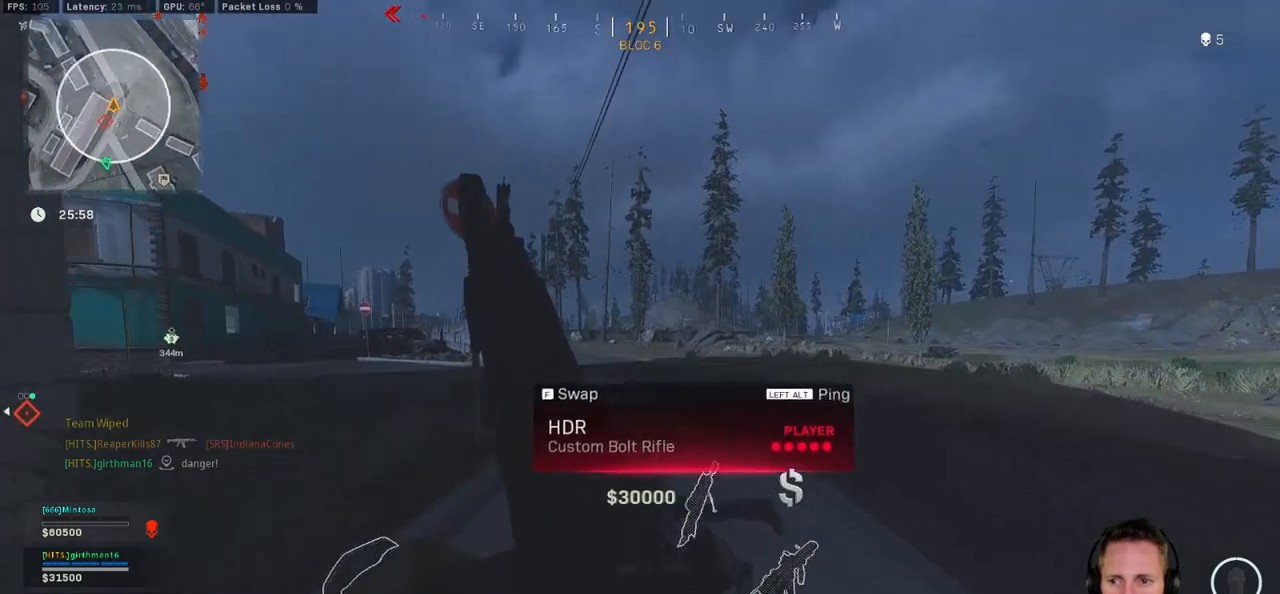
{"keys": ["w"], "mouse": [], "events": [[17, "a", "down"], [317, "a", "up"]]}
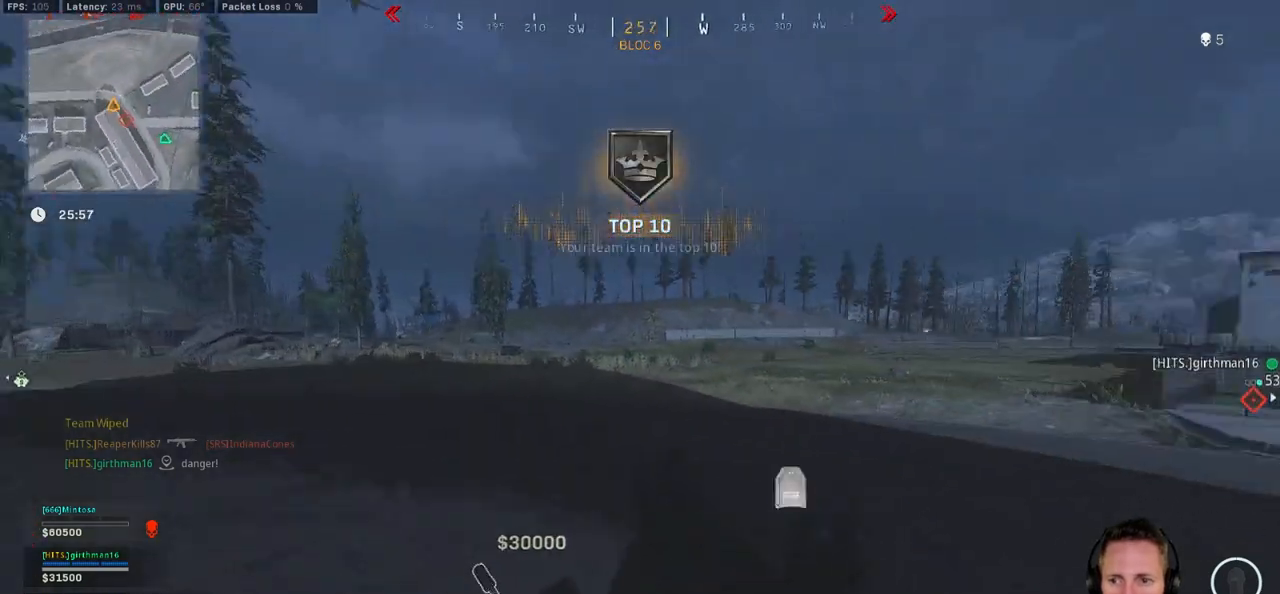
{"keys": ["shift", "tab", "w"], "mouse": [], "events": [[200, "shift", "down"], [484, "tab", "down"]]}
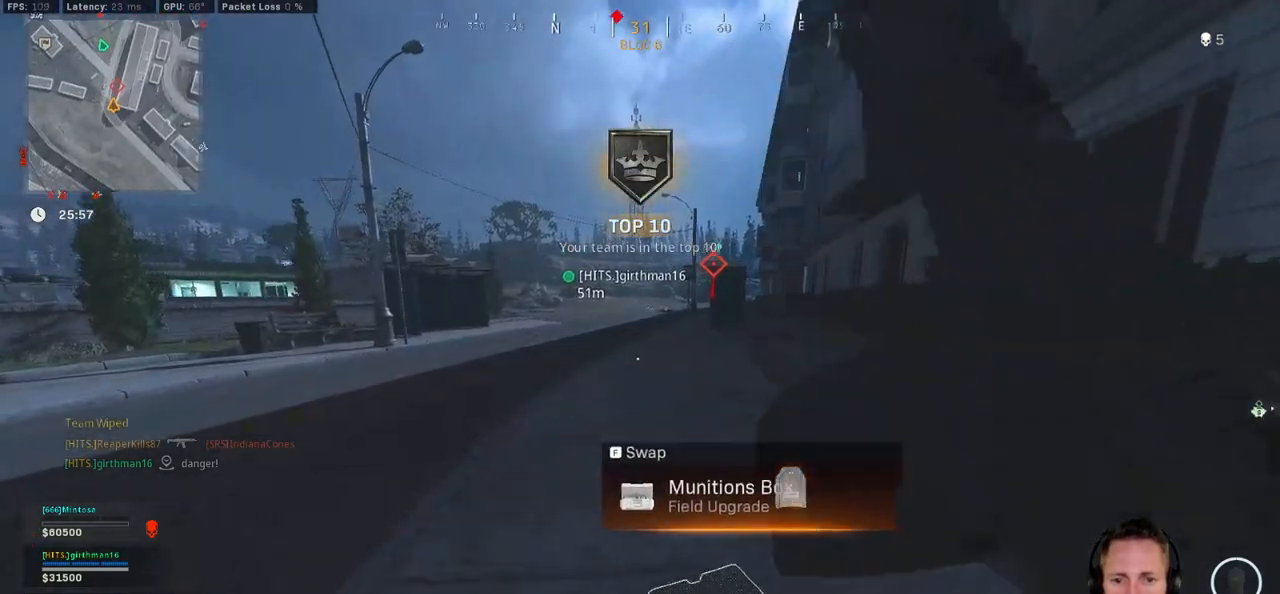
{"keys": ["shift", "tab", "w"], "mouse": [], "events": [[134, "mouse_right", "down"], [184, "mouse_right", "up"], [250, "d", "down"], [267, "mouse_right", "down"], [350, "mouse_right", "up"], [434, "d", "up"]]}
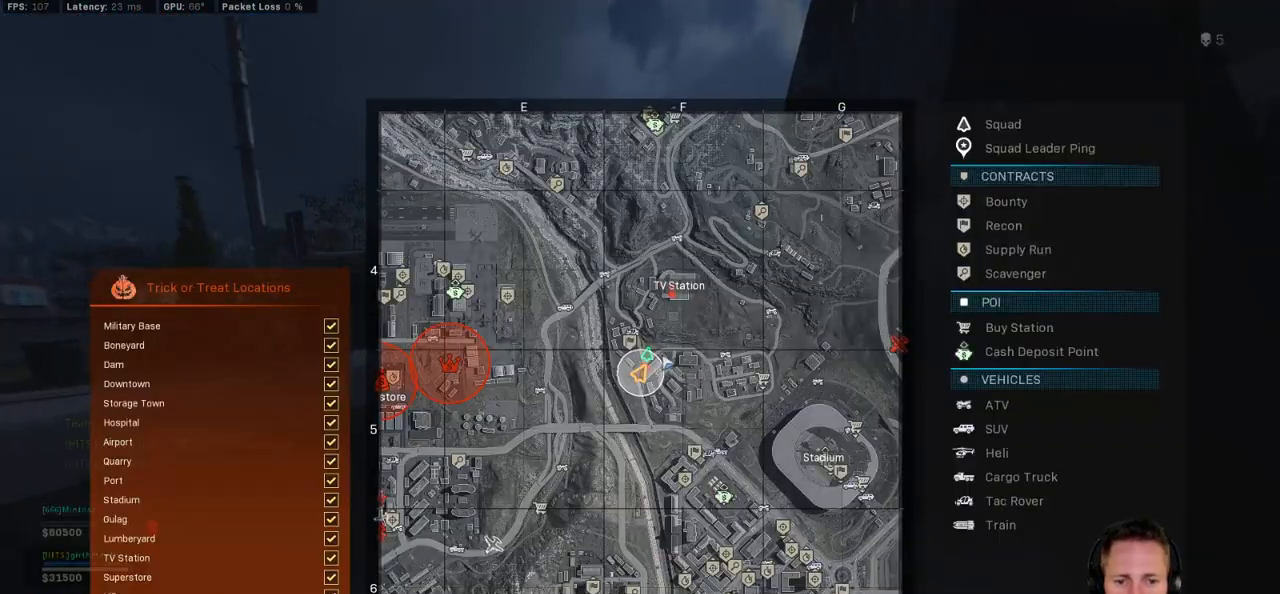
{"keys": ["d", "shift", "tab", "w"], "mouse": [], "events": [[417, "d", "down"]]}
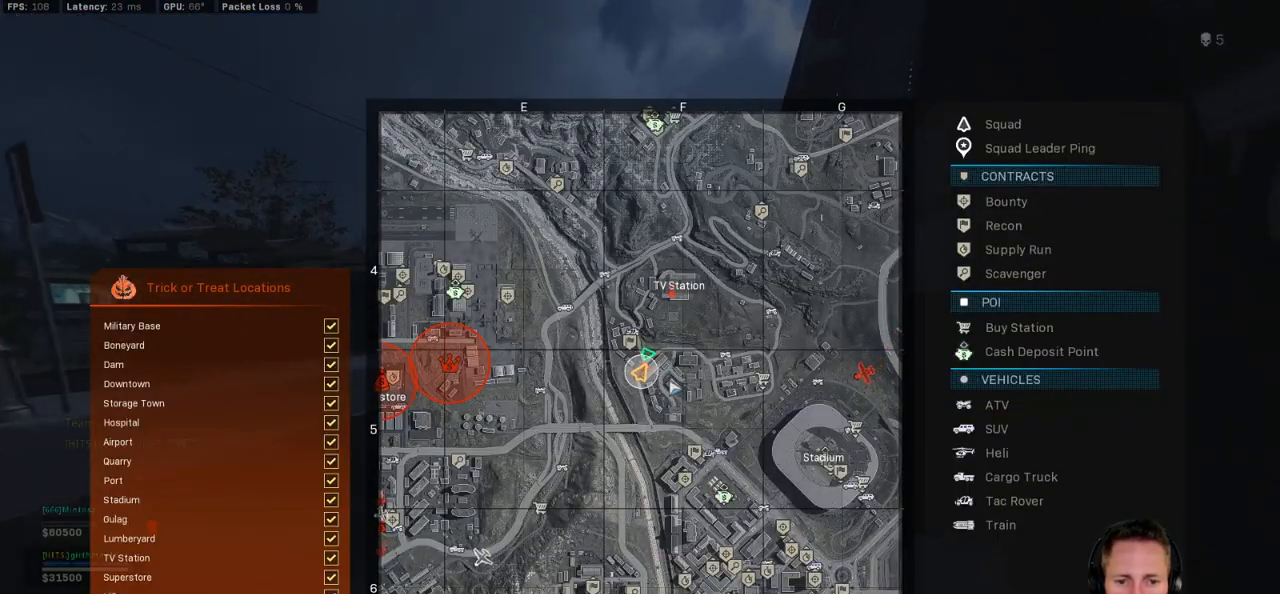
{"keys": ["shift", "tab", "w"], "mouse": [], "events": [[300, "d", "up"]]}
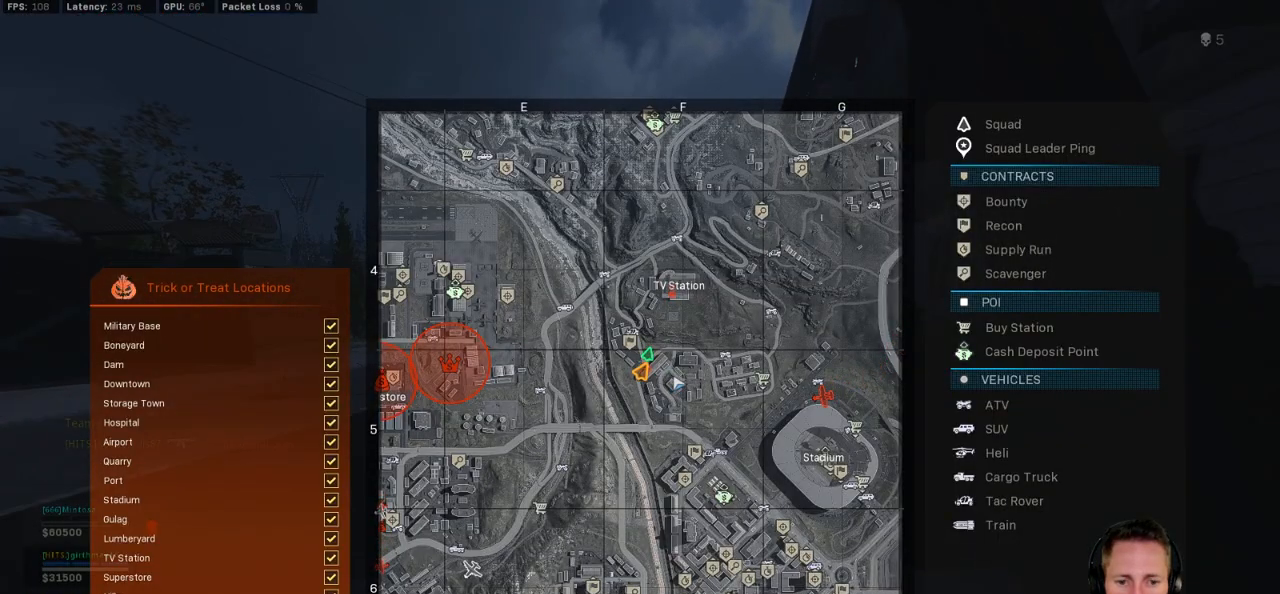
{"keys": ["shift", "tab", "w"], "mouse": [], "events": []}
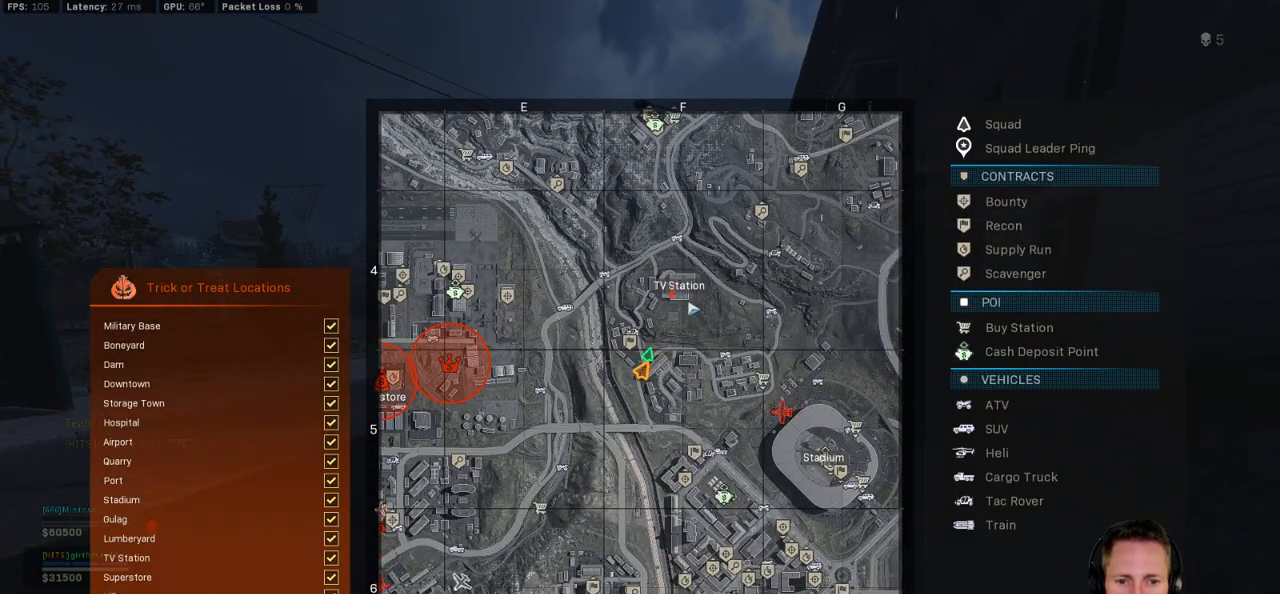
{"keys": ["shift", "w"], "mouse": [], "events": [[384, "tab", "up"]]}
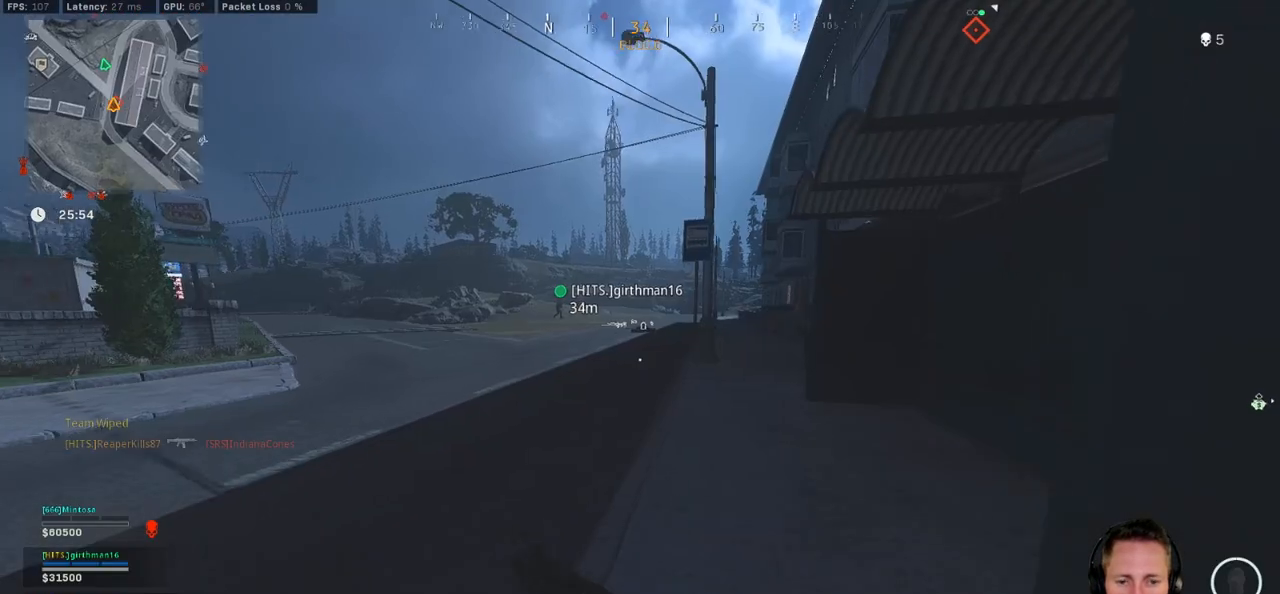
{"keys": ["r", "shift", "w"], "mouse": [], "events": [[67, "e", "down"], [167, "e", "up"], [284, "r", "down"], [384, "r", "up"], [484, "r", "down"]]}
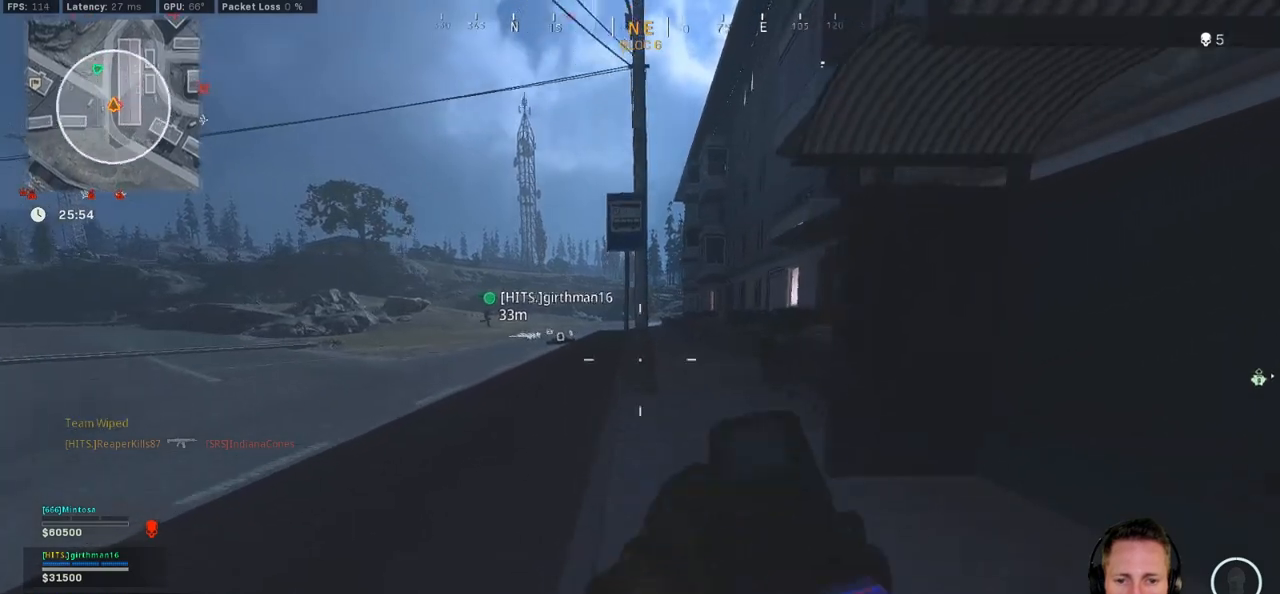
{"keys": ["w"], "mouse": [], "events": [[50, "r", "up"], [150, "r", "down"], [217, "r", "up"], [284, "r", "down"], [384, "r", "up"], [450, "shift", "up"]]}
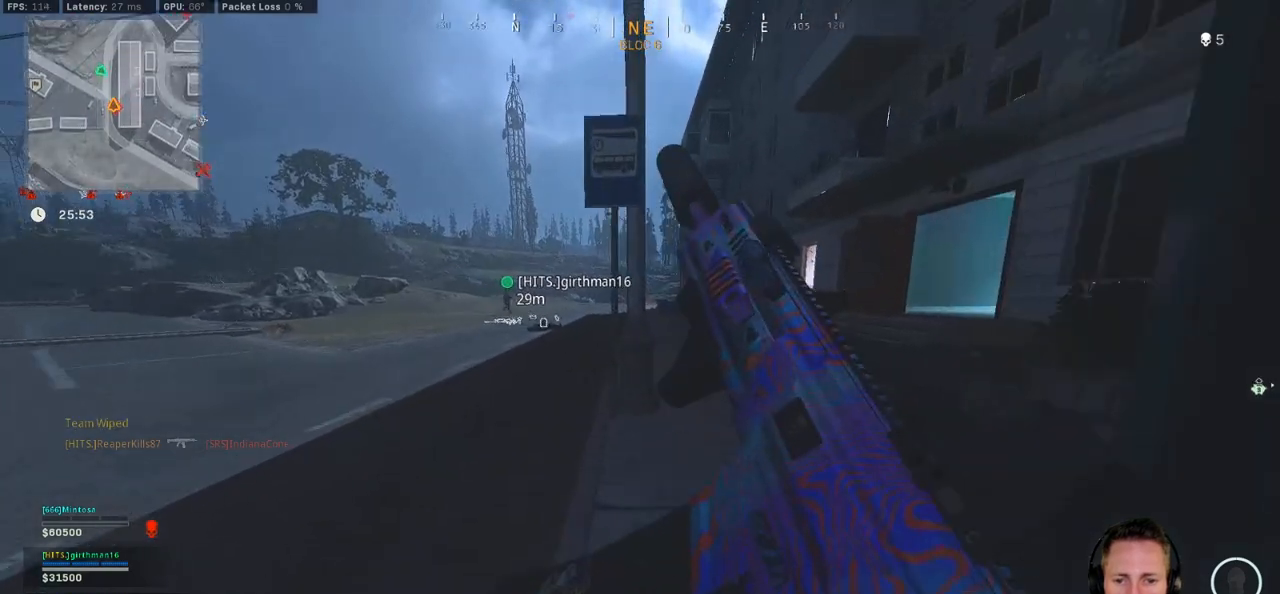
{"keys": ["d", "w"], "mouse": [], "events": [[184, "d", "down"]]}
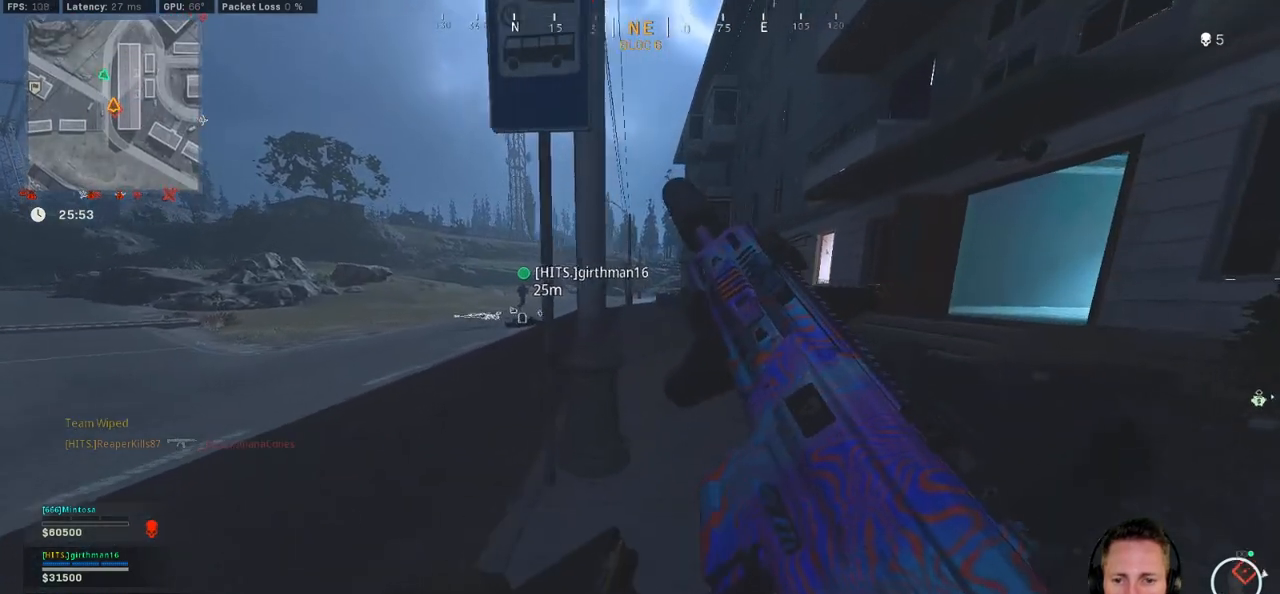
{"keys": ["w"], "mouse": [], "events": [[234, "d", "up"]]}
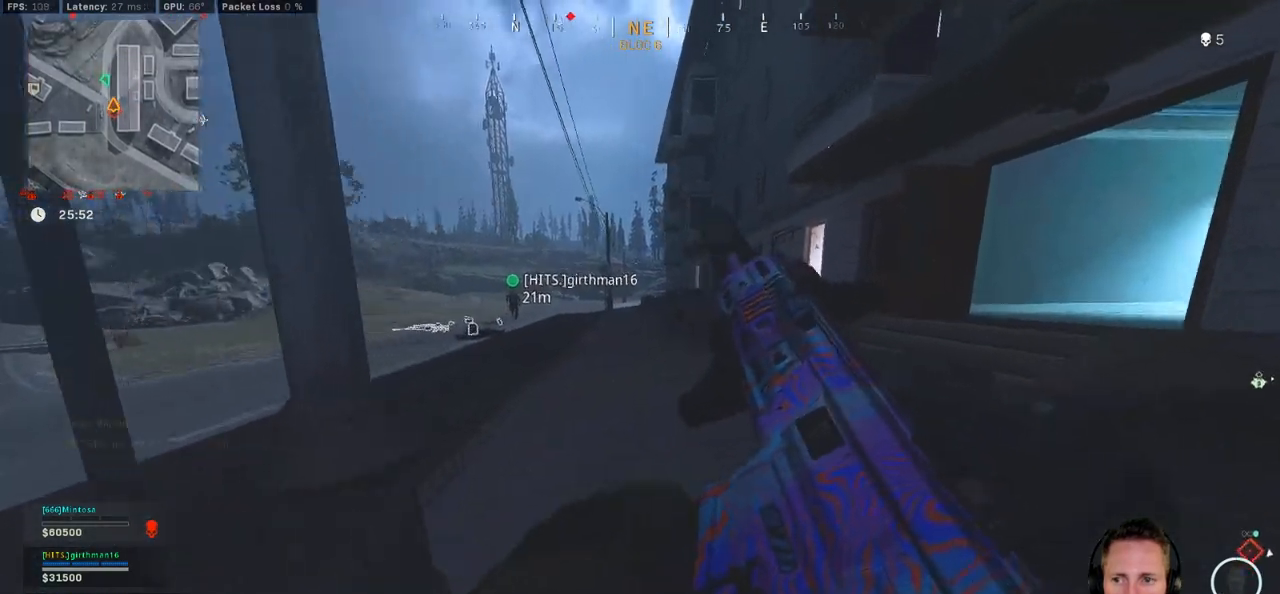
{"keys": ["shift", "w"], "mouse": [], "events": [[234, "shift", "down"]]}
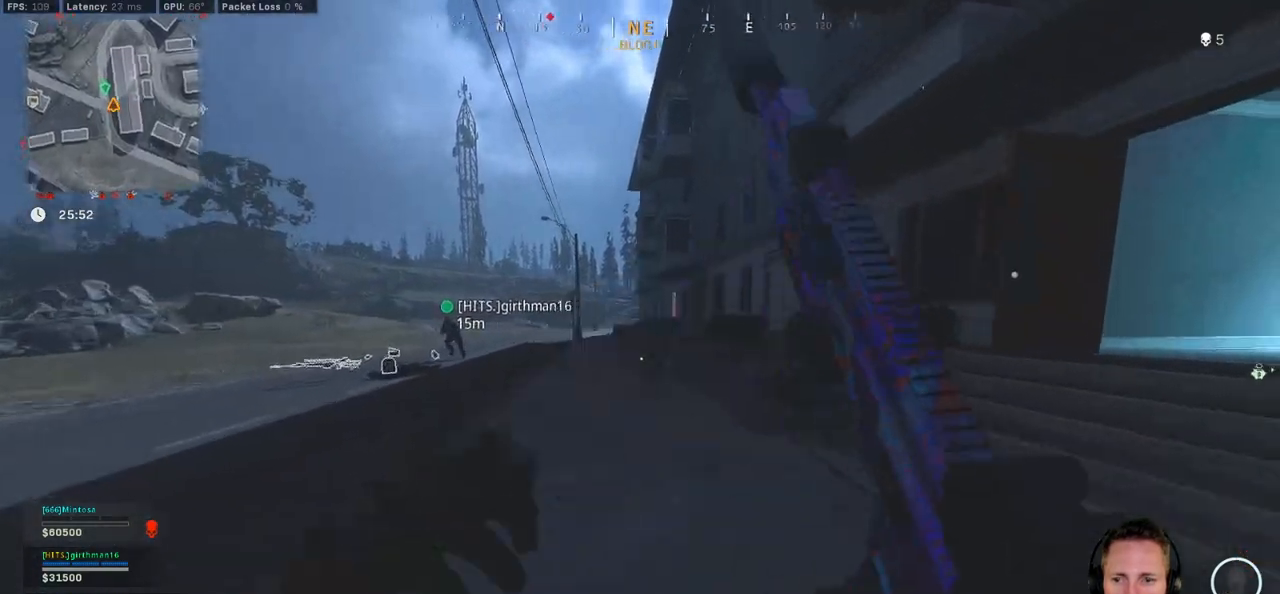
{"keys": ["d", "shift", "w"], "mouse": [], "events": [[67, "d", "down"]]}
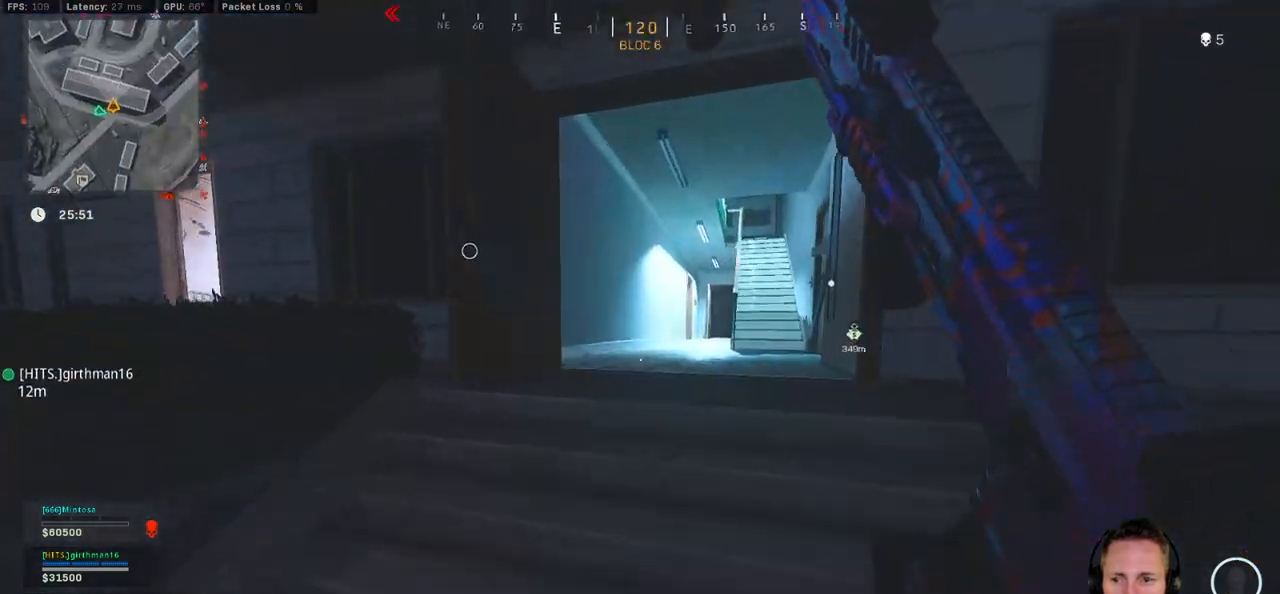
{"keys": ["a", "shift", "w"], "mouse": [], "events": [[34, "d", "up"], [100, "a", "down"]]}
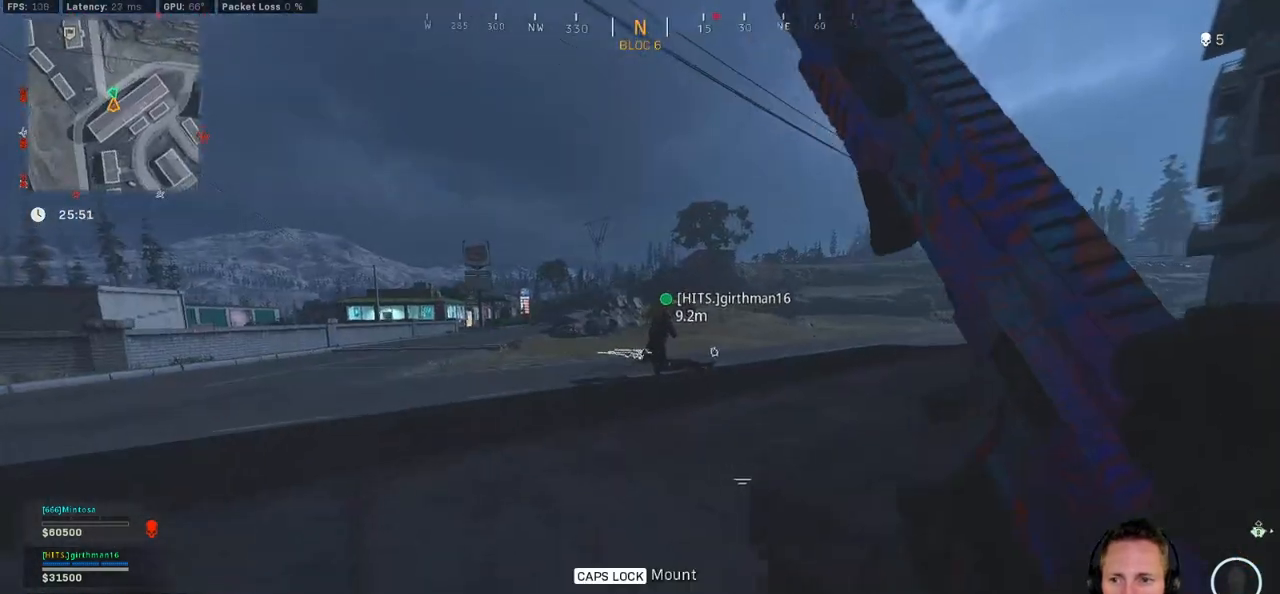
{"keys": ["c", "space", "w"], "mouse": [], "events": [[134, "a", "up"], [267, "c", "down"], [334, "c", "up"], [400, "shift", "up"], [417, "c", "down"], [467, "space", "down"]]}
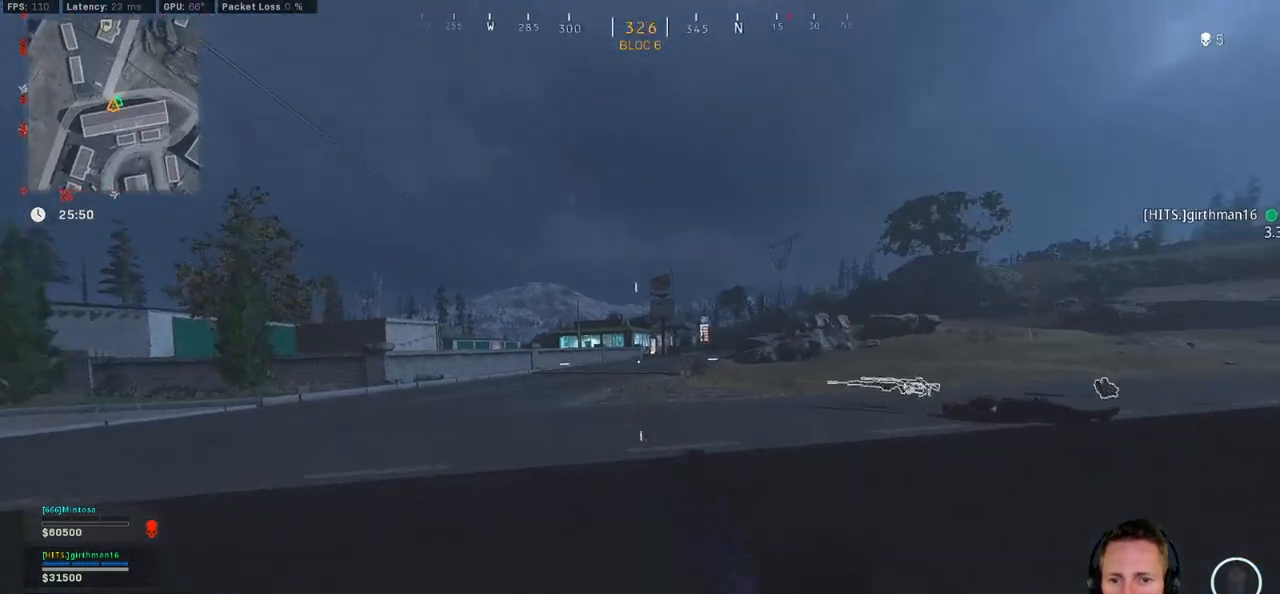
{"keys": ["shift", "tab", "w"], "mouse": [], "events": [[17, "shift", "down"], [34, "c", "up"], [117, "space", "up"], [217, "tab", "down"], [284, "mouse_right", "down"], [334, "mouse_right", "up"], [417, "mouse_right", "down"], [500, "mouse_right", "up"]]}
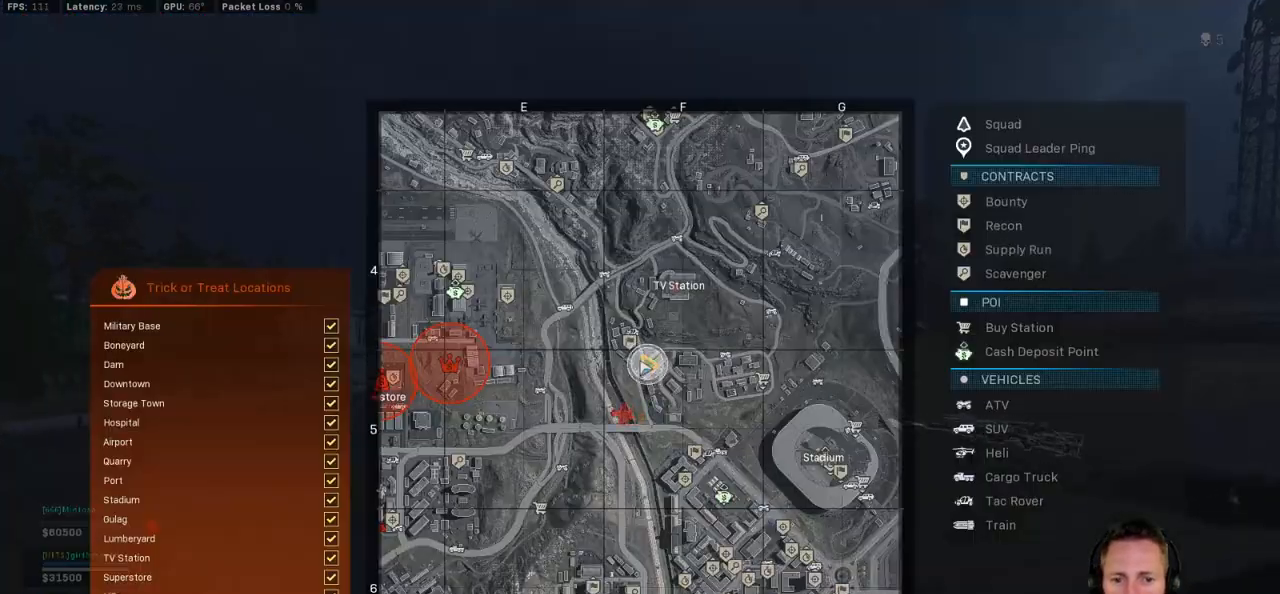
{"keys": ["shift", "tab", "w"], "mouse": [], "events": []}
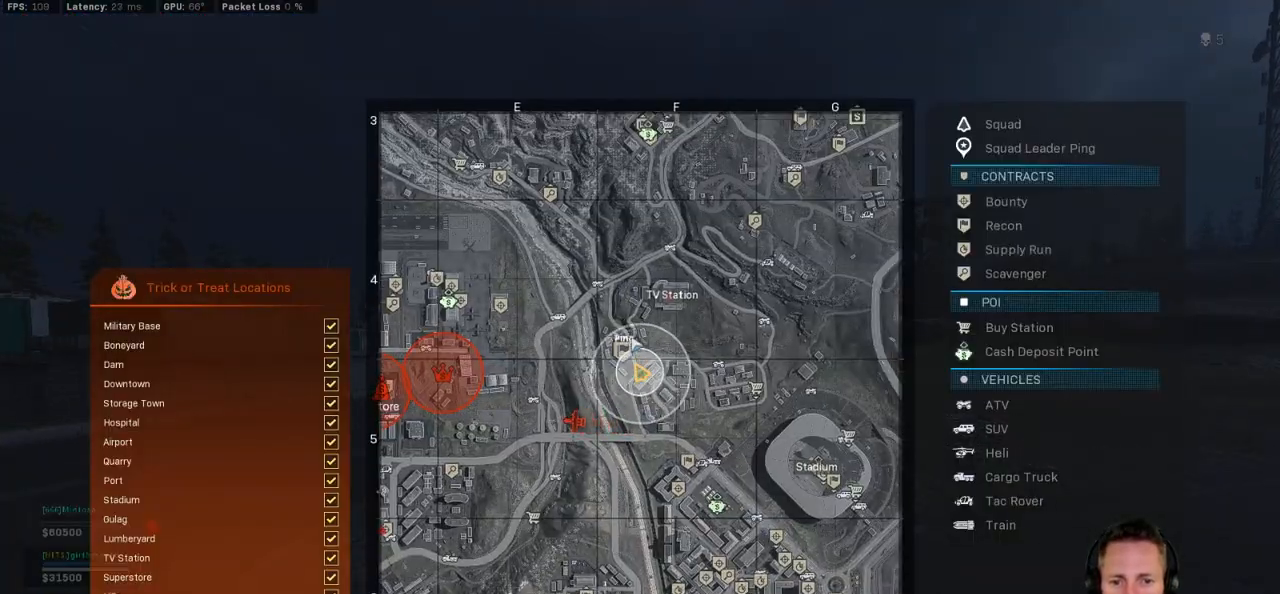
{"keys": ["shift", "tab", "w"], "mouse": [], "events": [[234, "mouse_left", "down"], [350, "mouse_left", "up"]]}
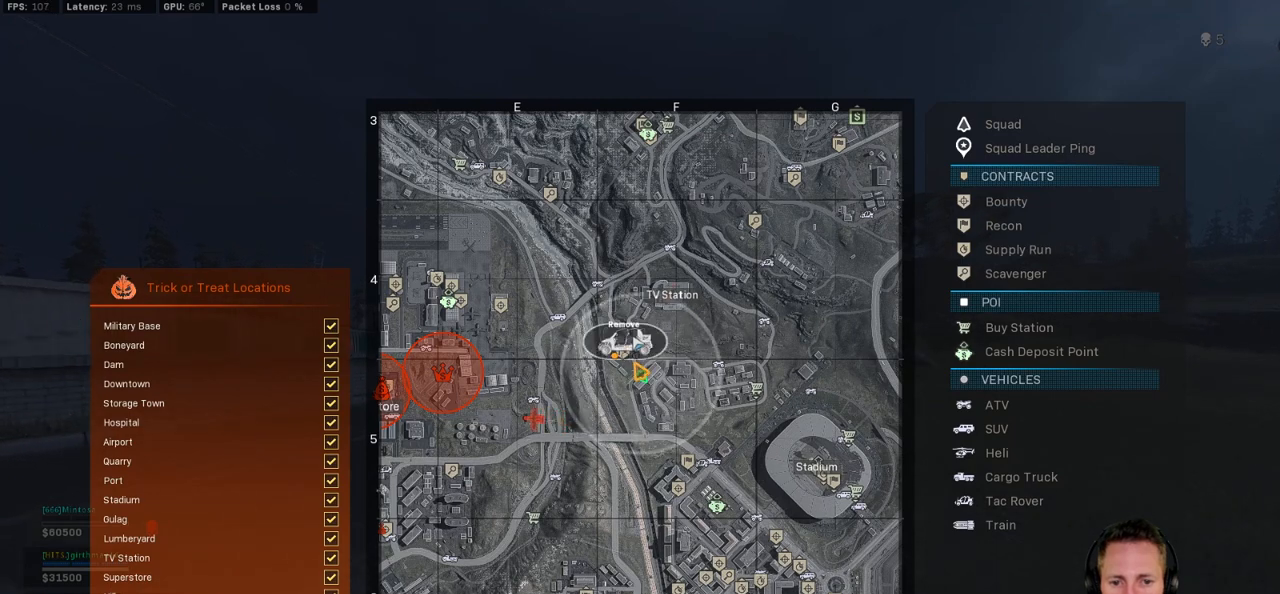
{"keys": ["shift", "tab", "w"], "mouse": [], "events": []}
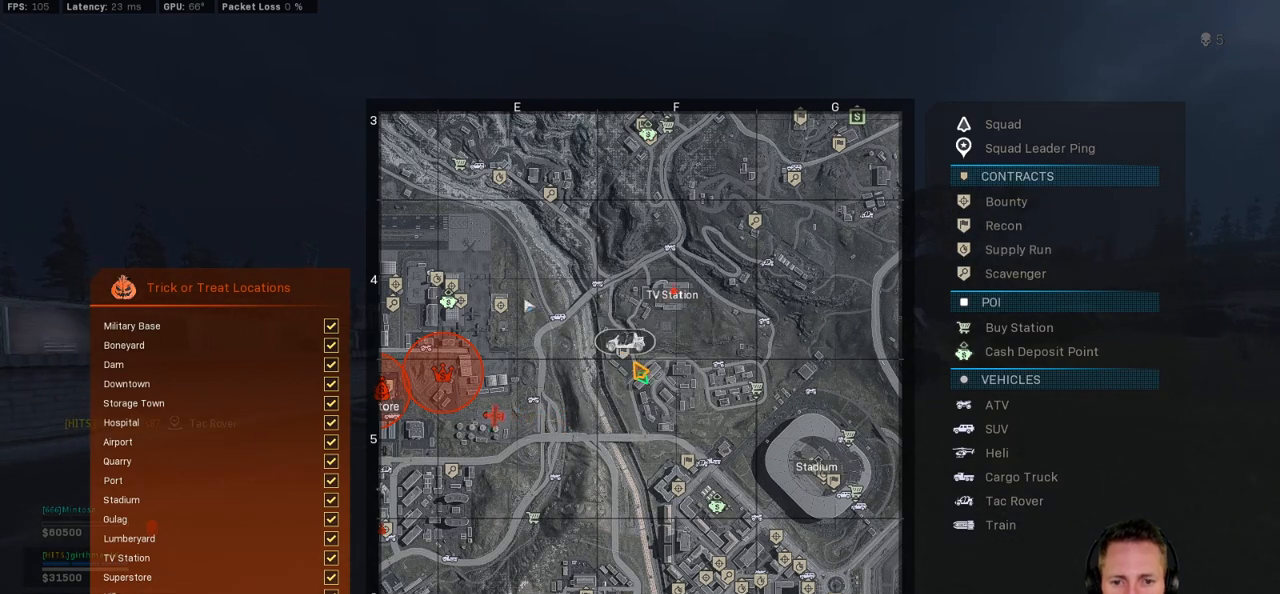
{"keys": ["shift", "tab", "w"], "mouse": [], "events": []}
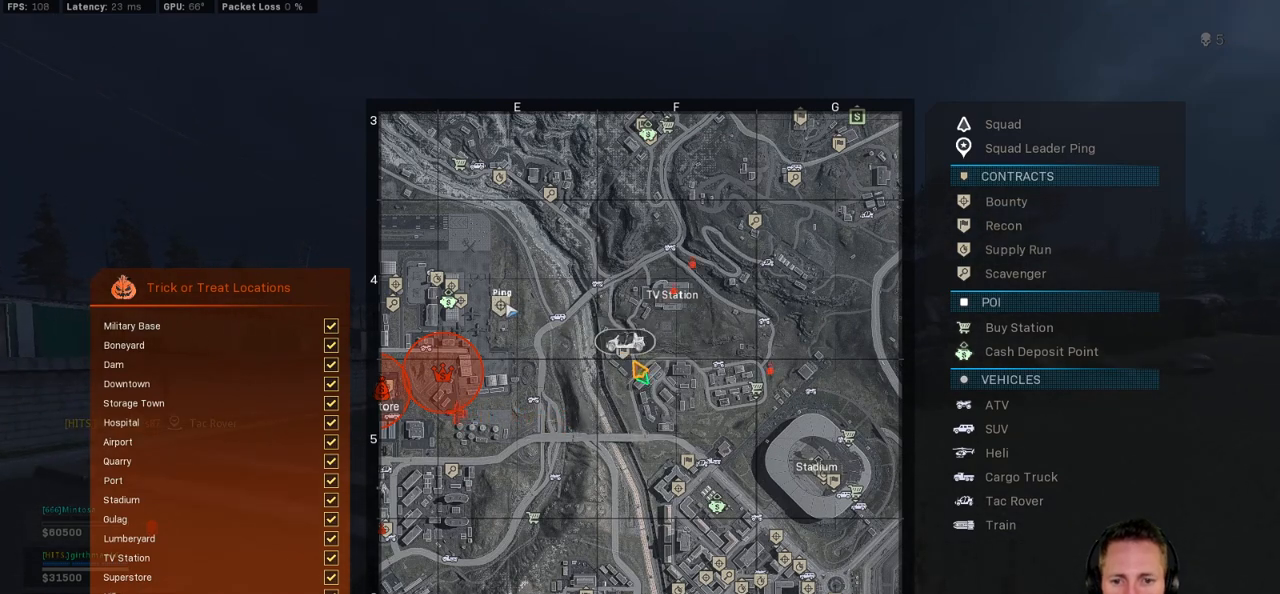
{"keys": ["shift", "tab", "w"], "mouse": [], "events": [[317, "mouse_left", "down"], [400, "mouse_left", "up"]]}
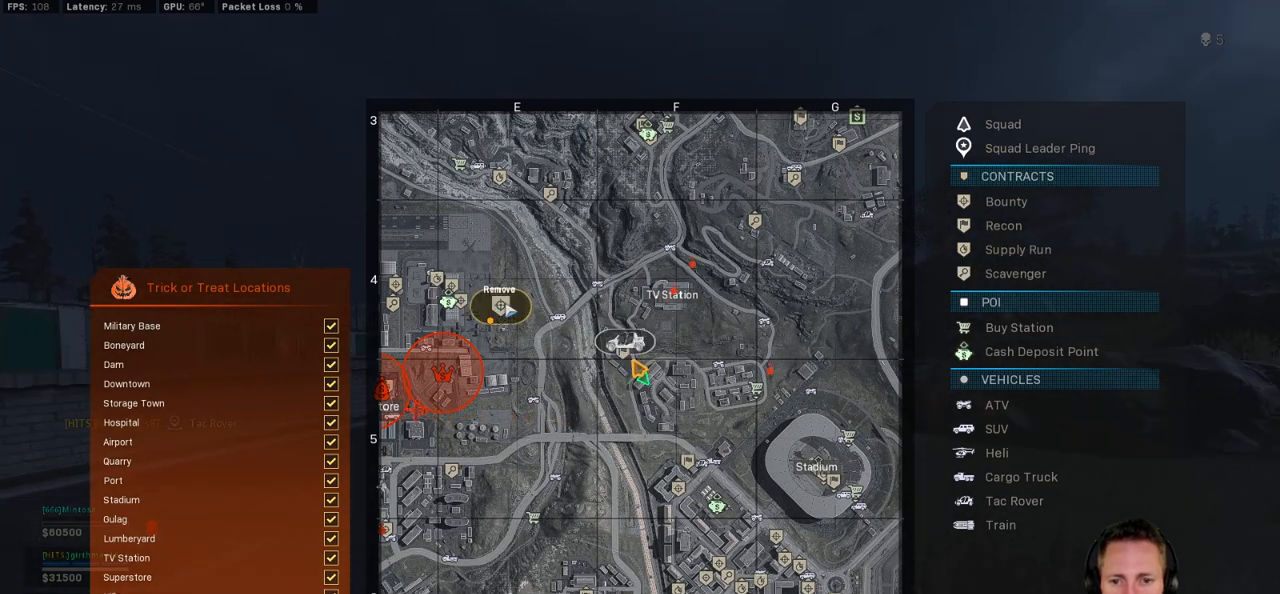
{"keys": ["shift", "w"], "mouse": [], "events": [[400, "tab", "up"]]}